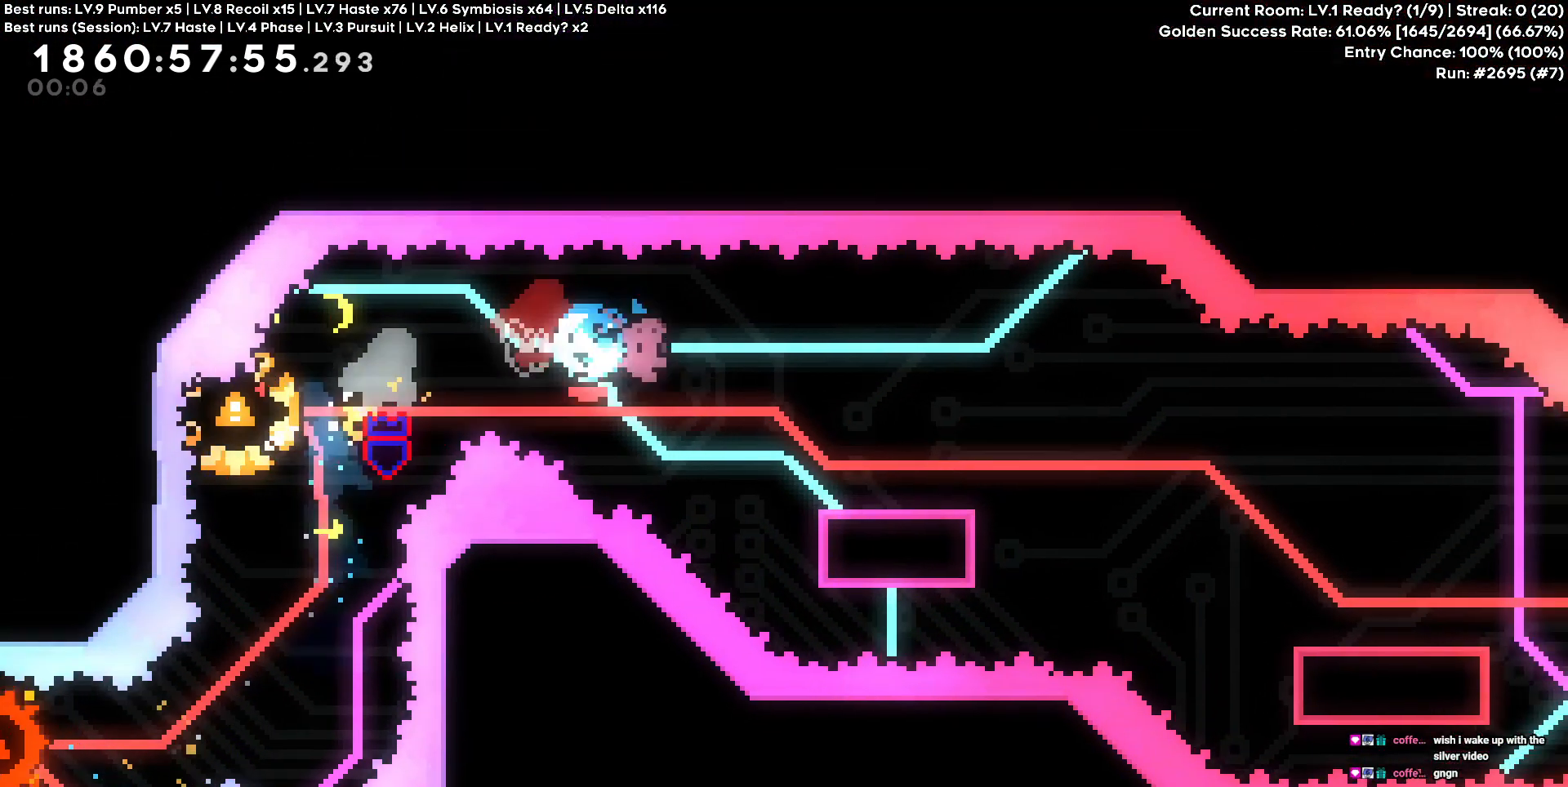
Gameplay with keyboard and mouse; each line is a JSON object with the keys held at the frame after it. "events" lists presses ("down") and releases ("up") of "a", "d", "s" and "w" between this image and that frame as [ms after this image, input, new state], when the widget could be followed in between. No other keys are recorded. Mouse buttons are not recorded. Not read: mouse_move.
{"keys": ["d"], "events": [[500, "s", "up"]]}
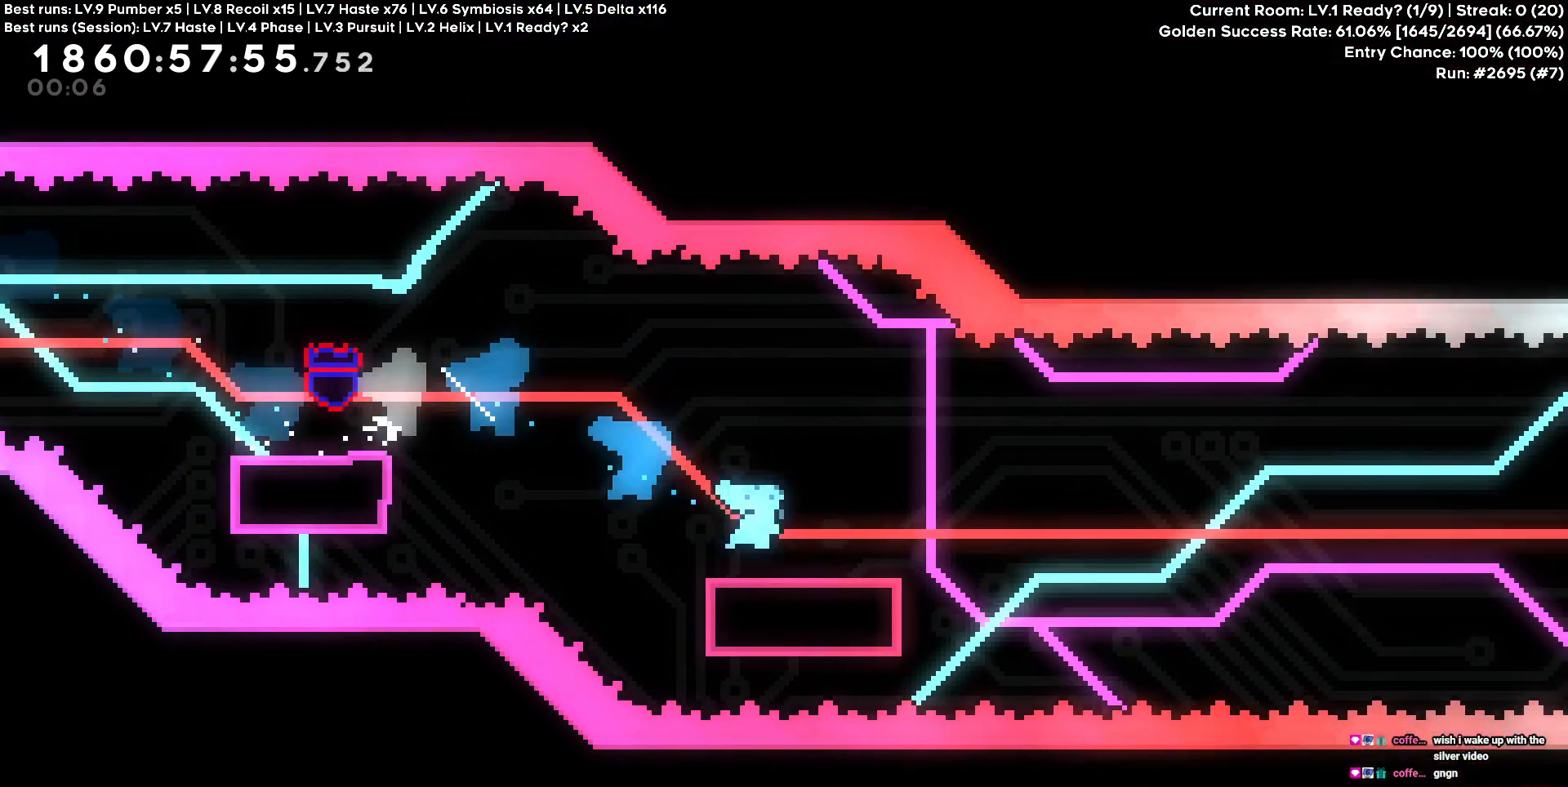
{"keys": ["d"], "events": []}
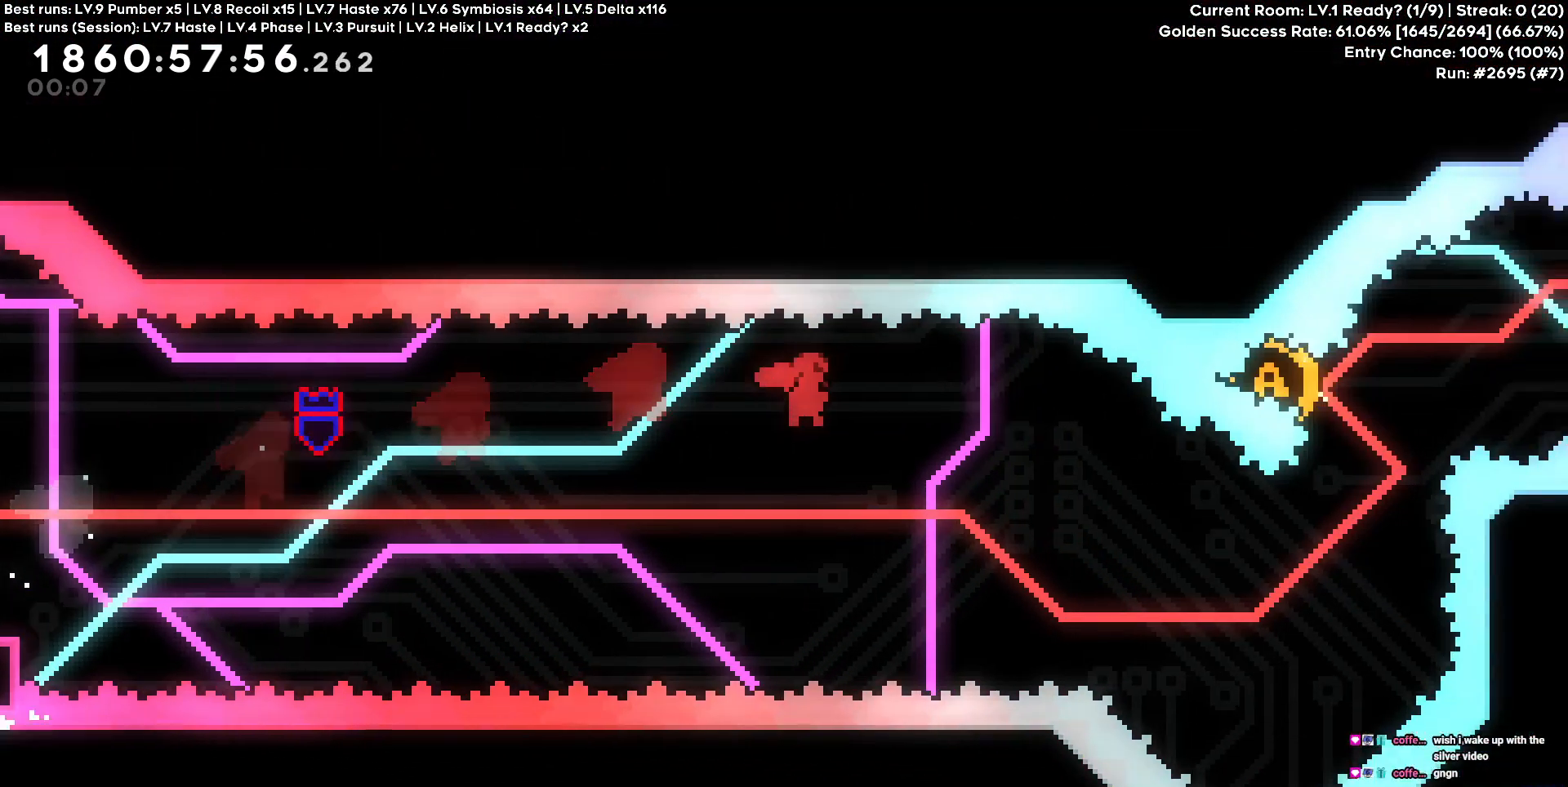
{"keys": ["w"], "events": [[450, "d", "up"], [450, "w", "down"]]}
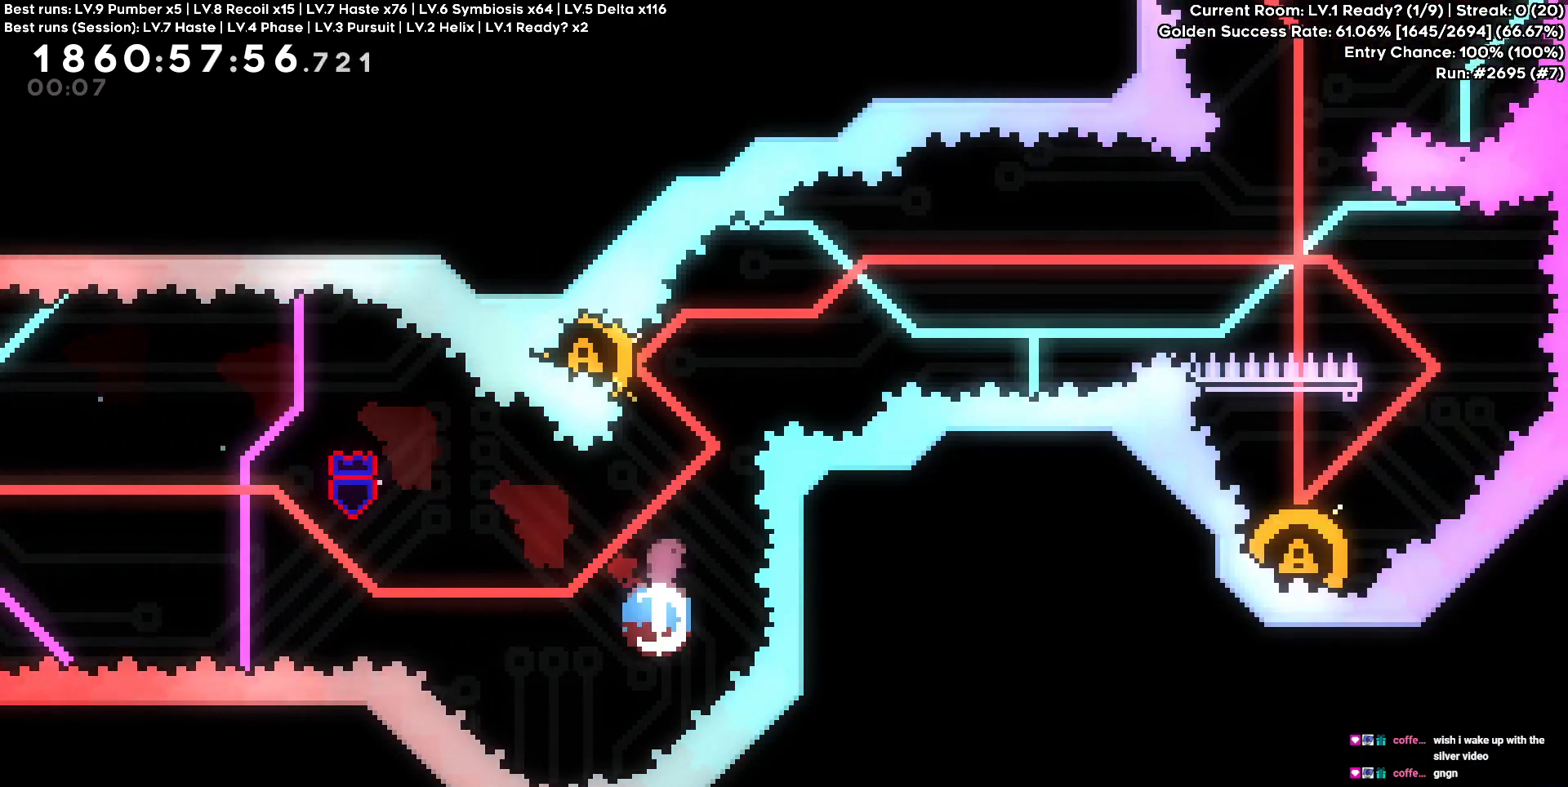
{"keys": ["d"], "events": [[83, "w", "up"], [233, "a", "down"], [267, "a", "up"], [317, "d", "down"]]}
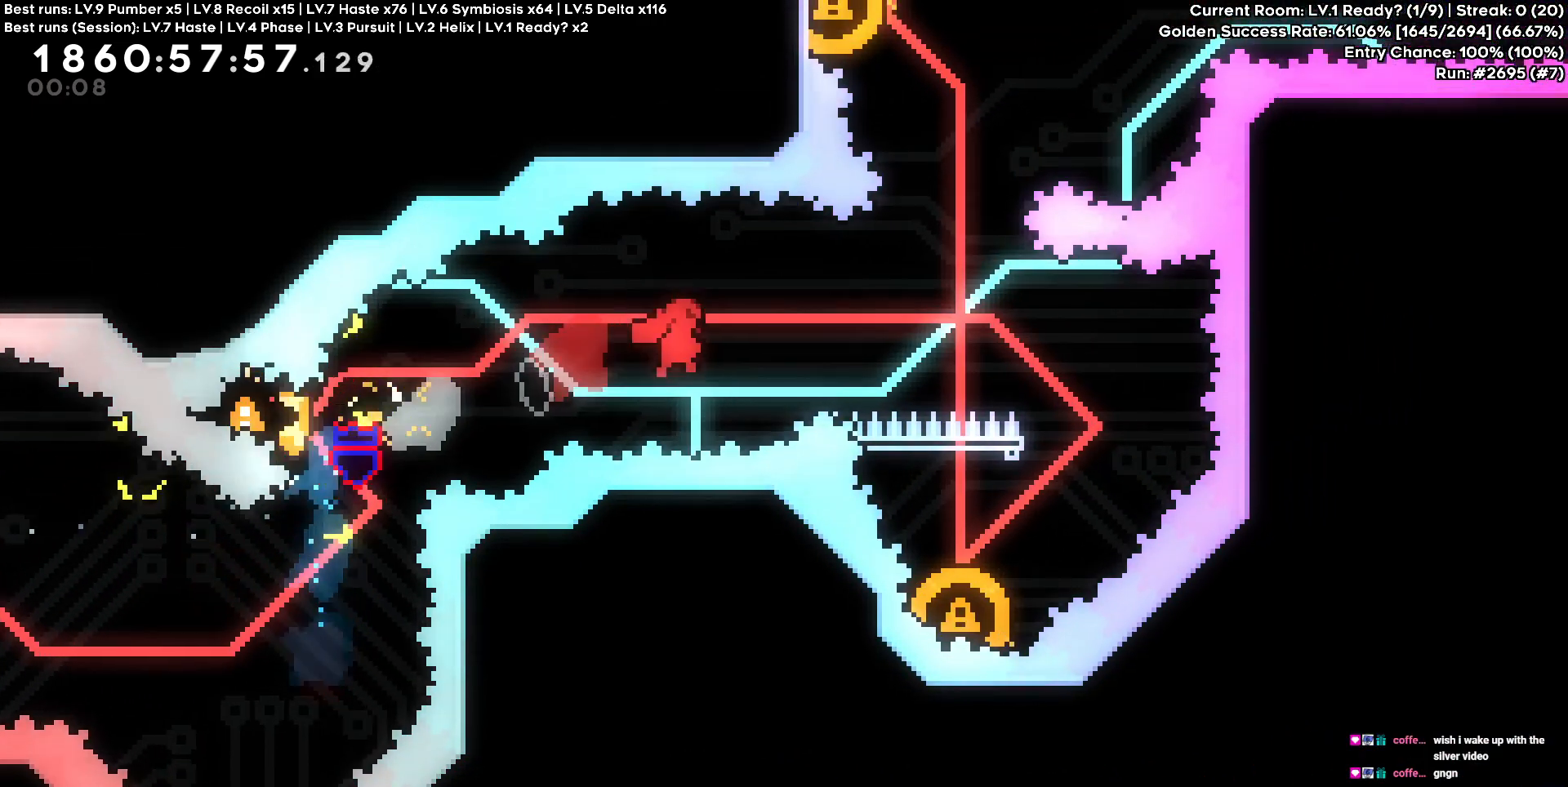
{"keys": ["a", "s"], "events": [[333, "a", "down"], [333, "d", "up"], [333, "s", "down"]]}
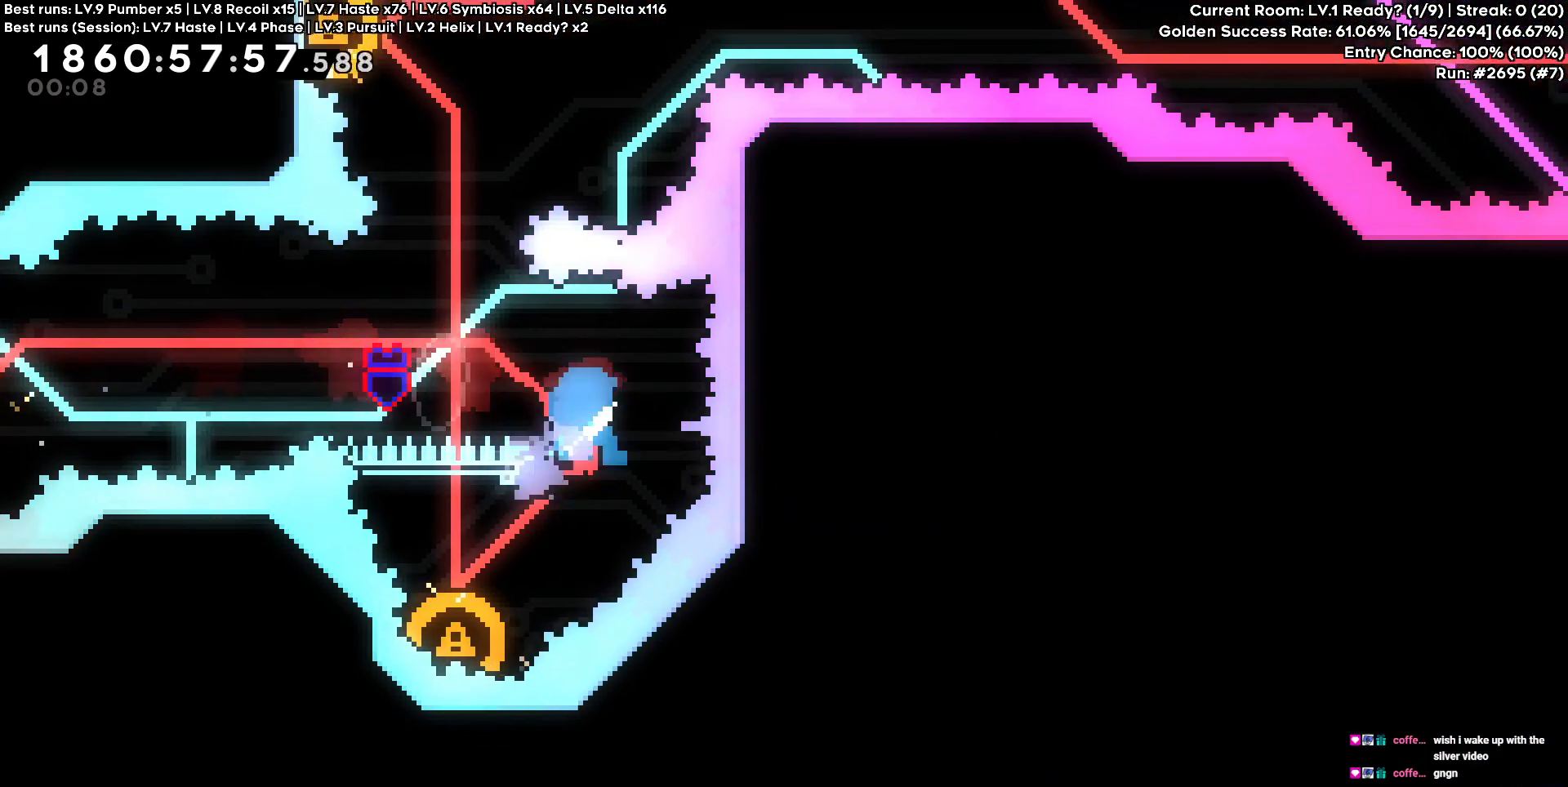
{"keys": ["d"], "events": [[67, "a", "up"], [67, "s", "up"], [483, "d", "down"]]}
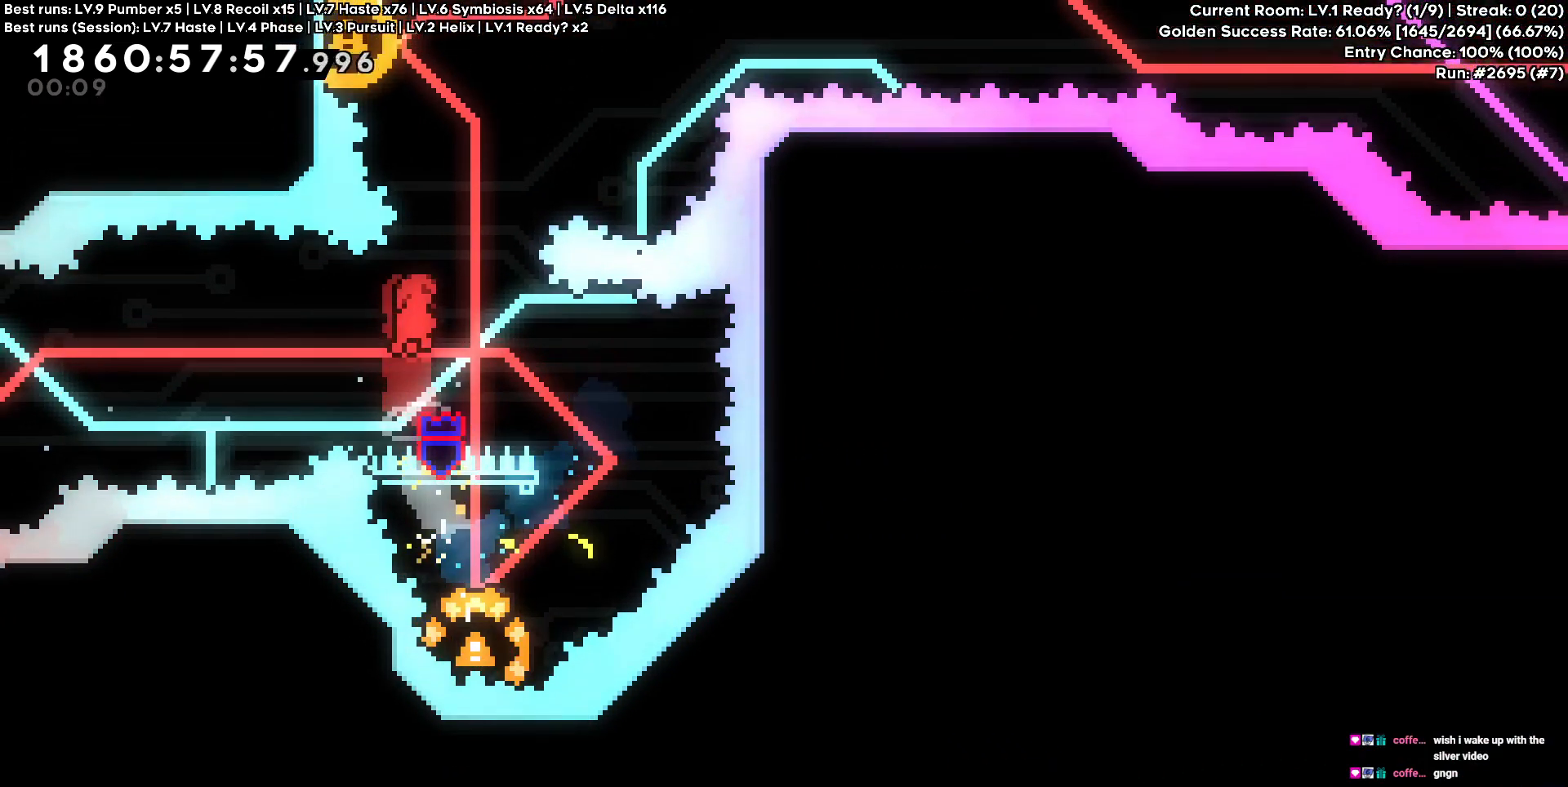
{"keys": ["a"], "events": [[133, "d", "up"], [183, "w", "down"], [367, "w", "up"], [417, "a", "down"]]}
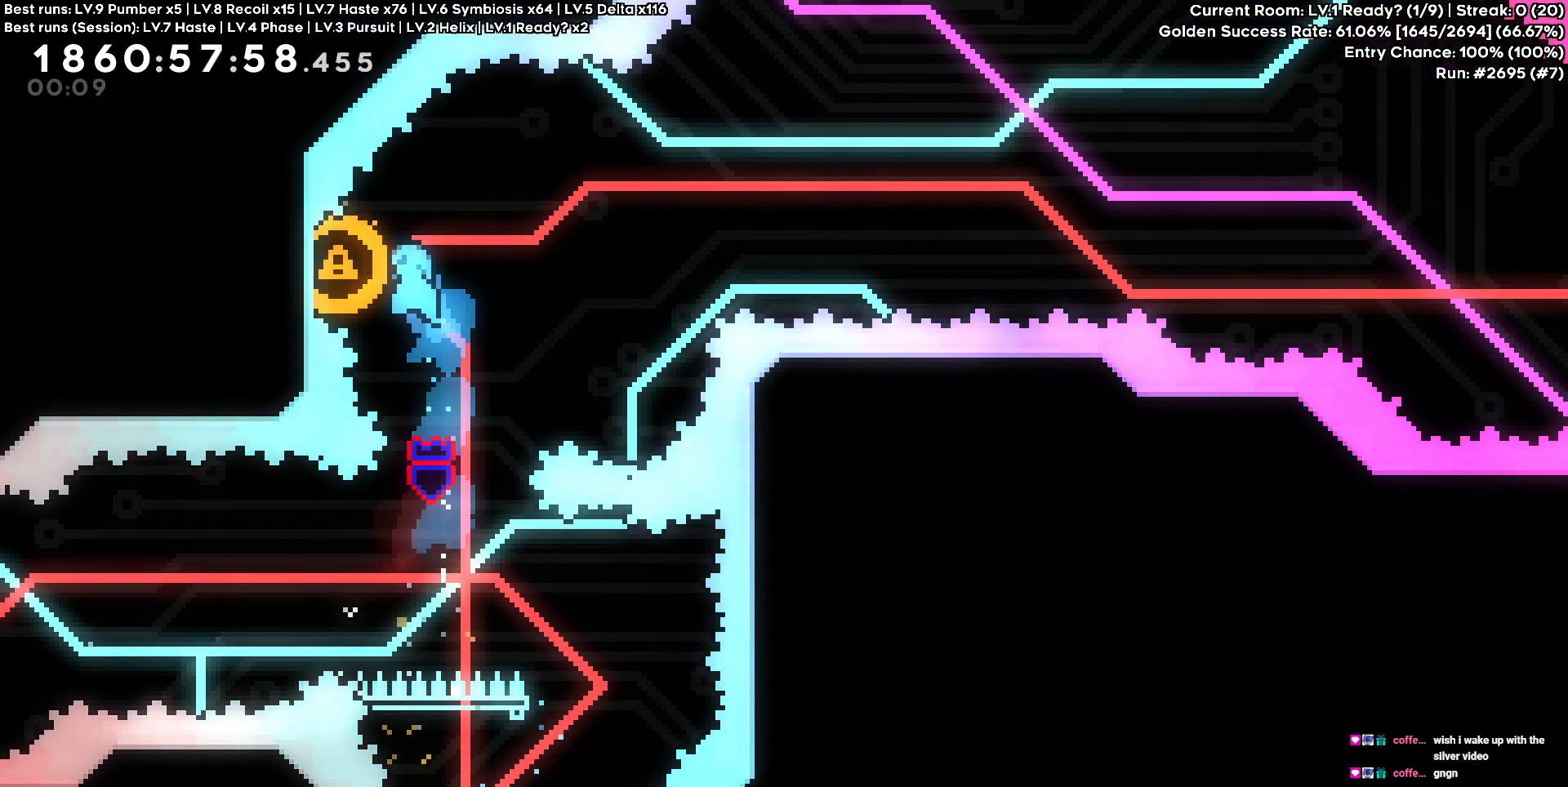
{"keys": ["d"], "events": [[50, "a", "up"], [50, "d", "down"]]}
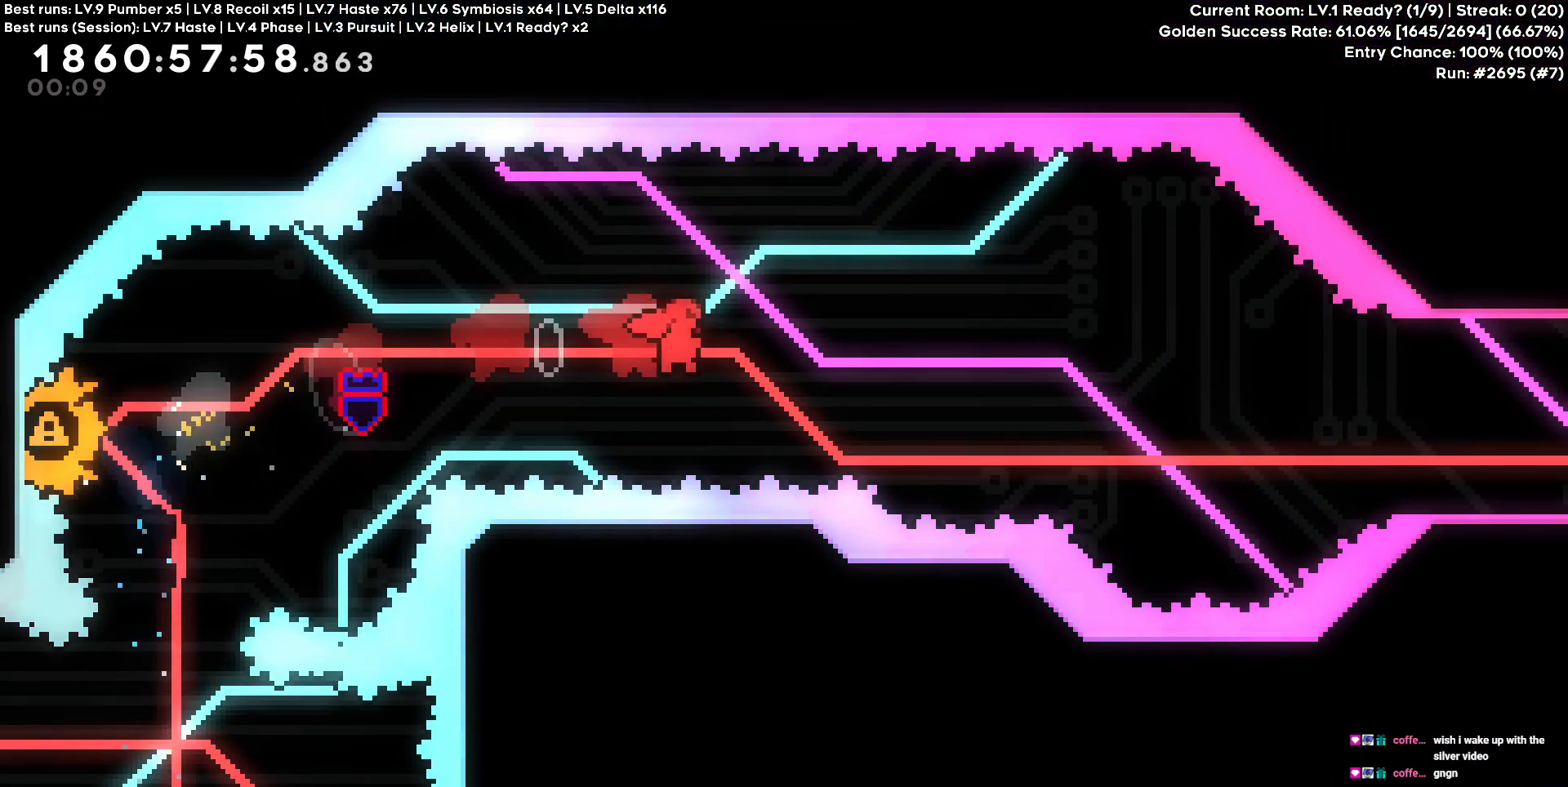
{"keys": ["d", "w"], "events": [[450, "w", "down"]]}
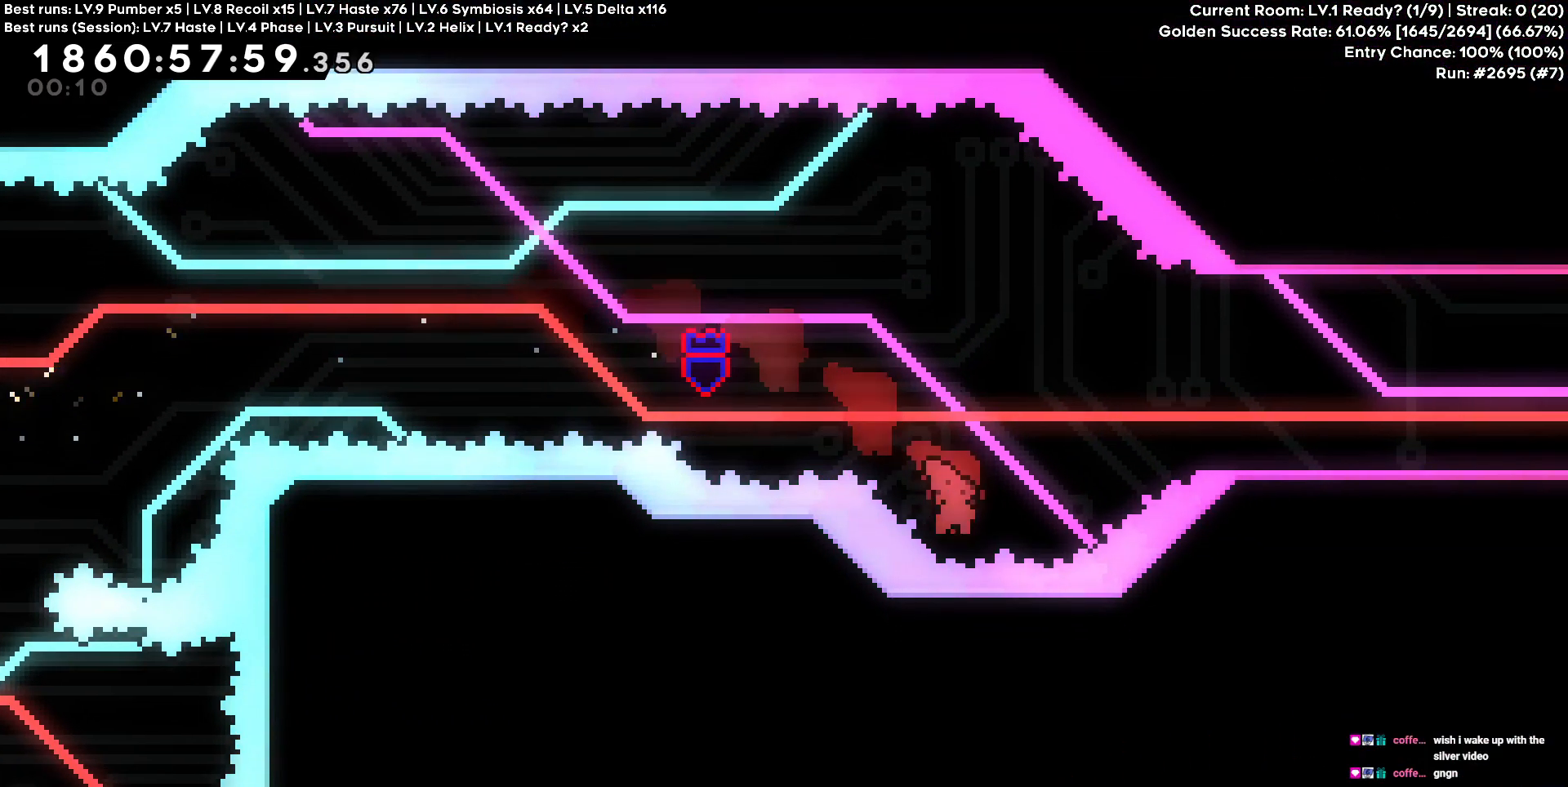
{"keys": ["d"], "events": [[267, "w", "up"]]}
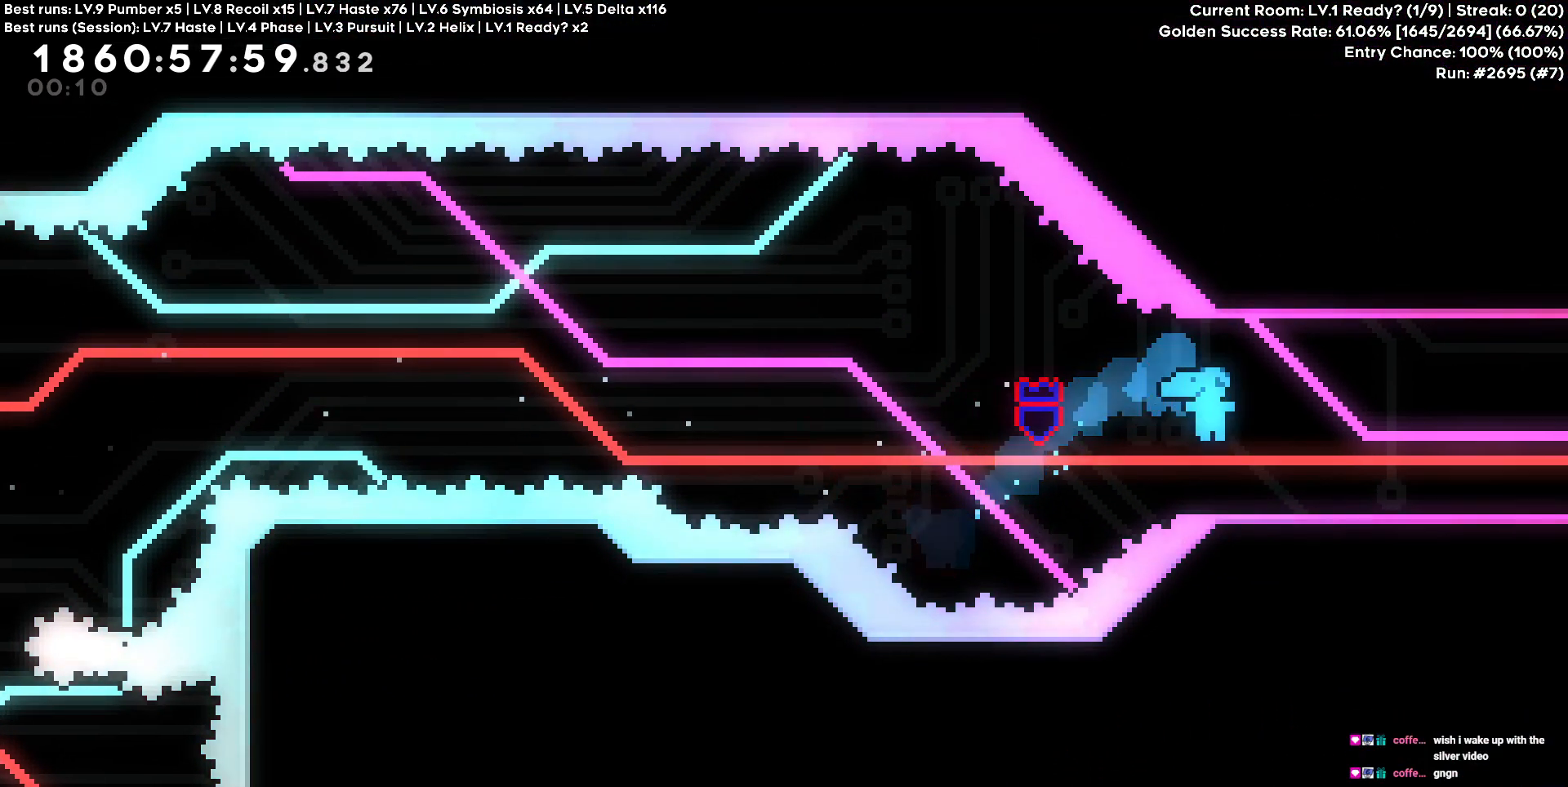
{"keys": ["d"], "events": []}
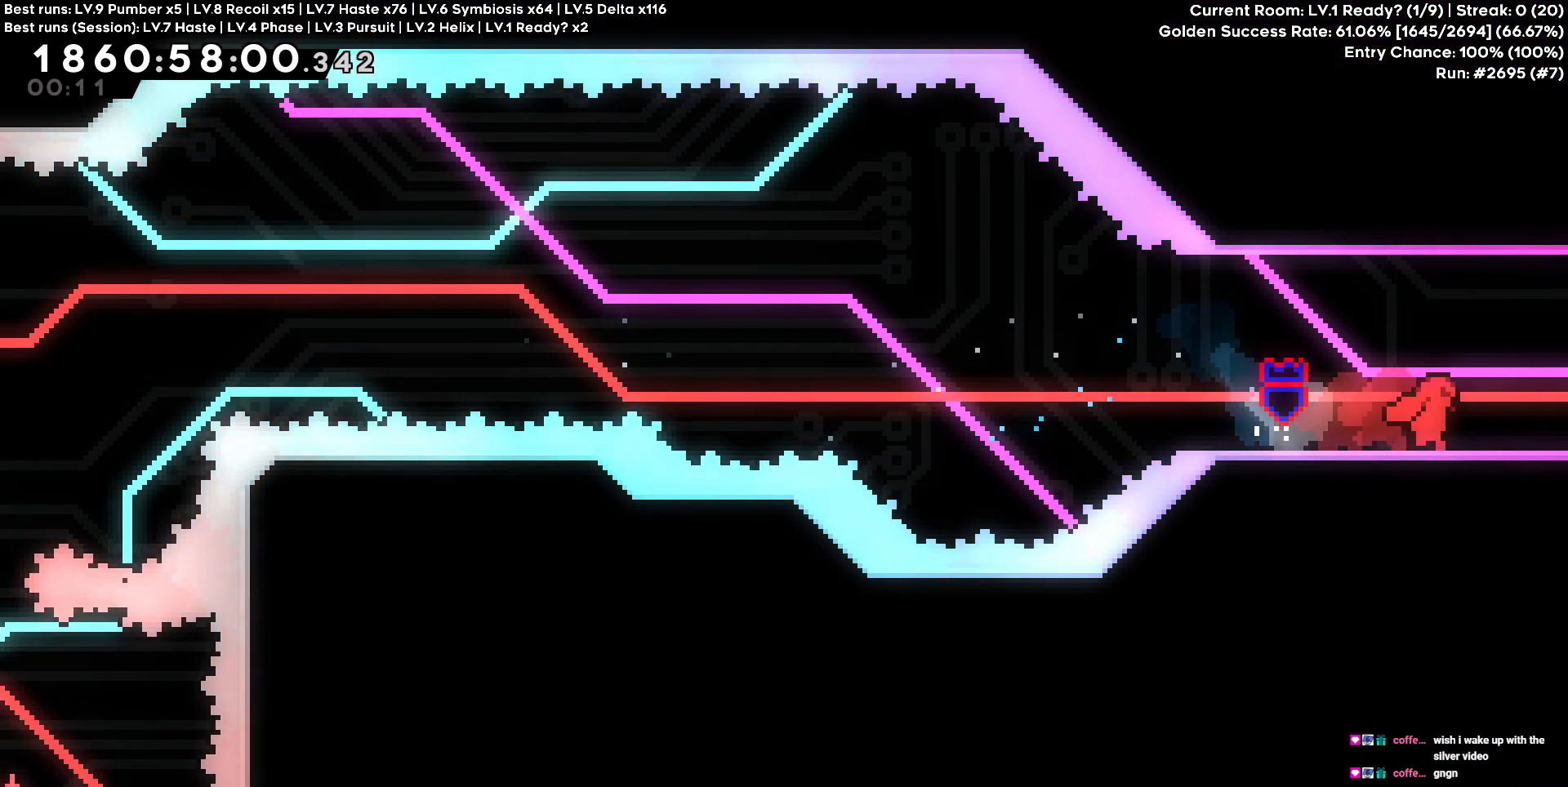
{"keys": ["w"], "events": [[350, "d", "up"], [450, "w", "down"]]}
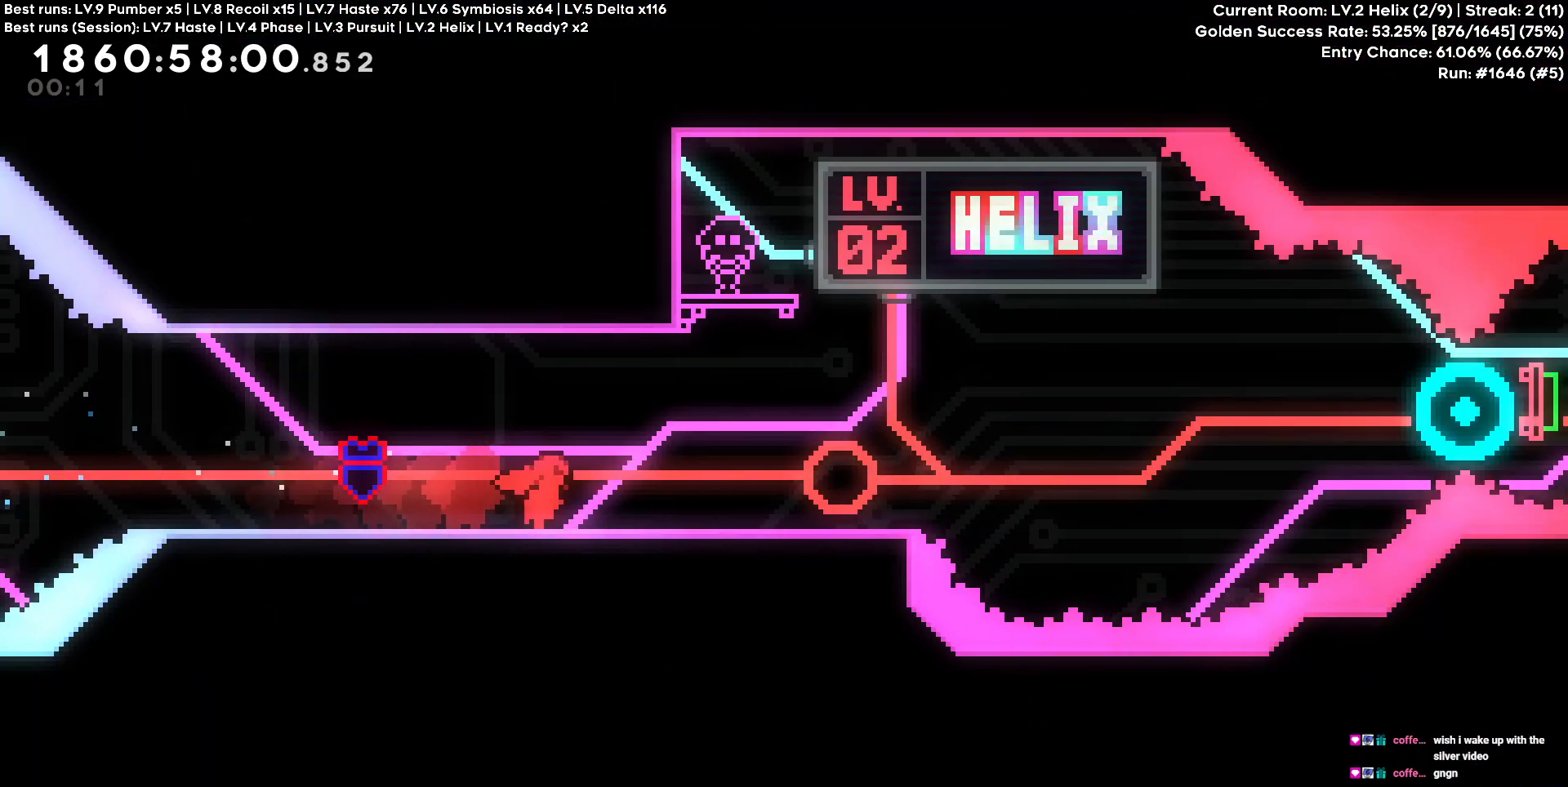
{"keys": ["w"], "events": []}
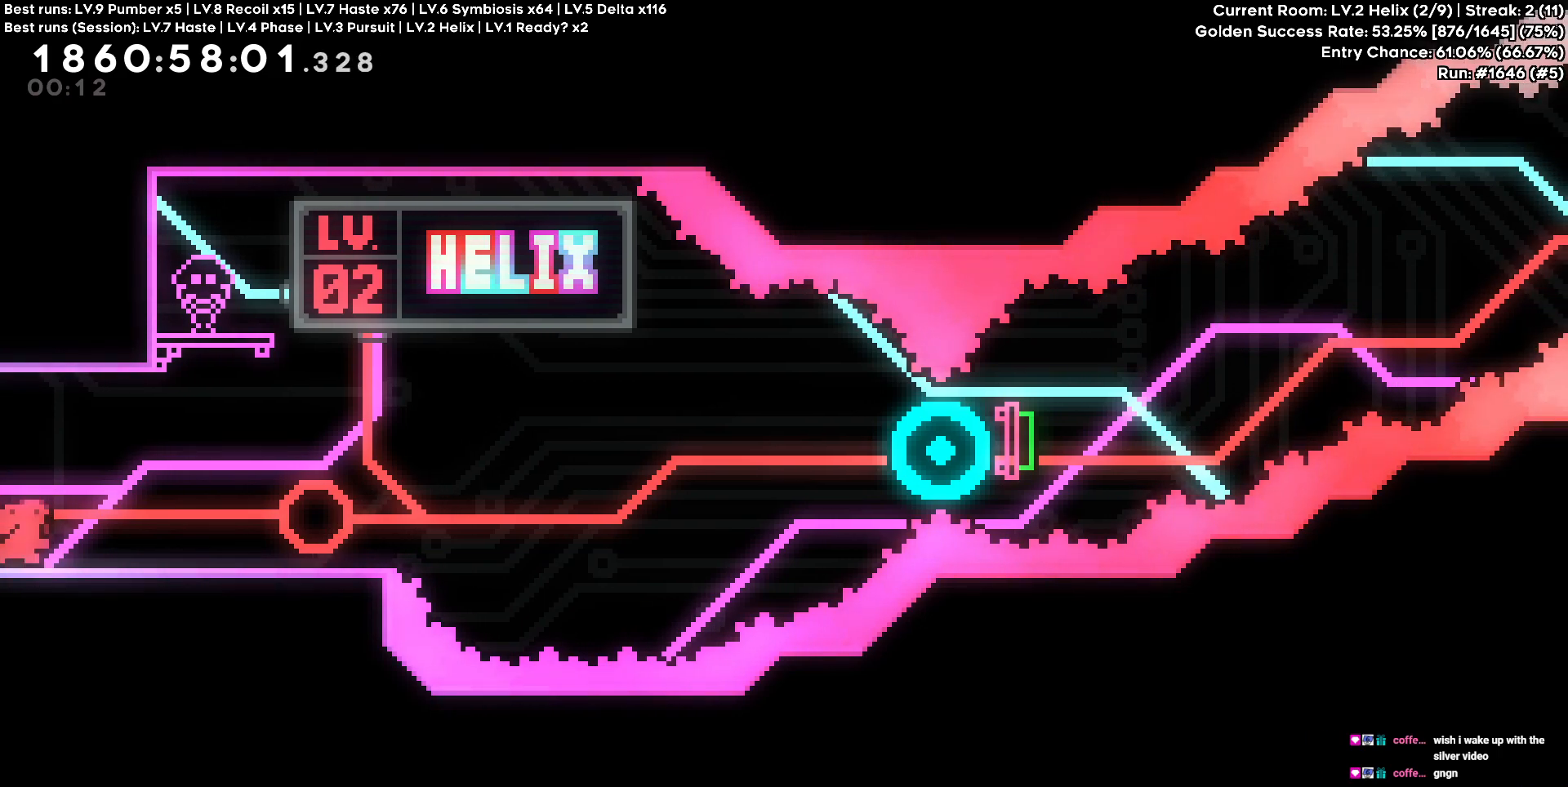
{"keys": ["w"], "events": []}
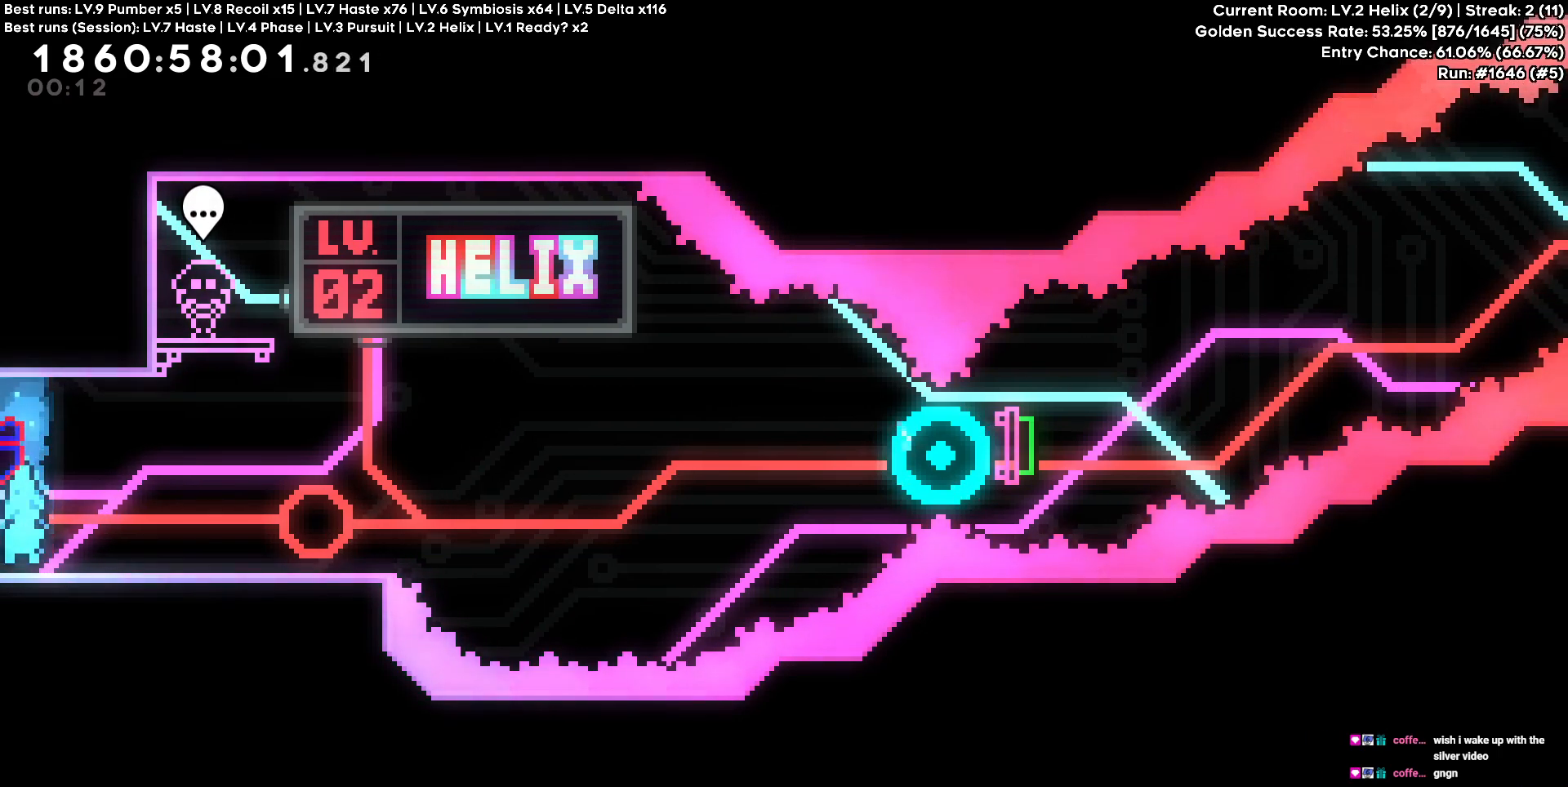
{"keys": ["w"], "events": []}
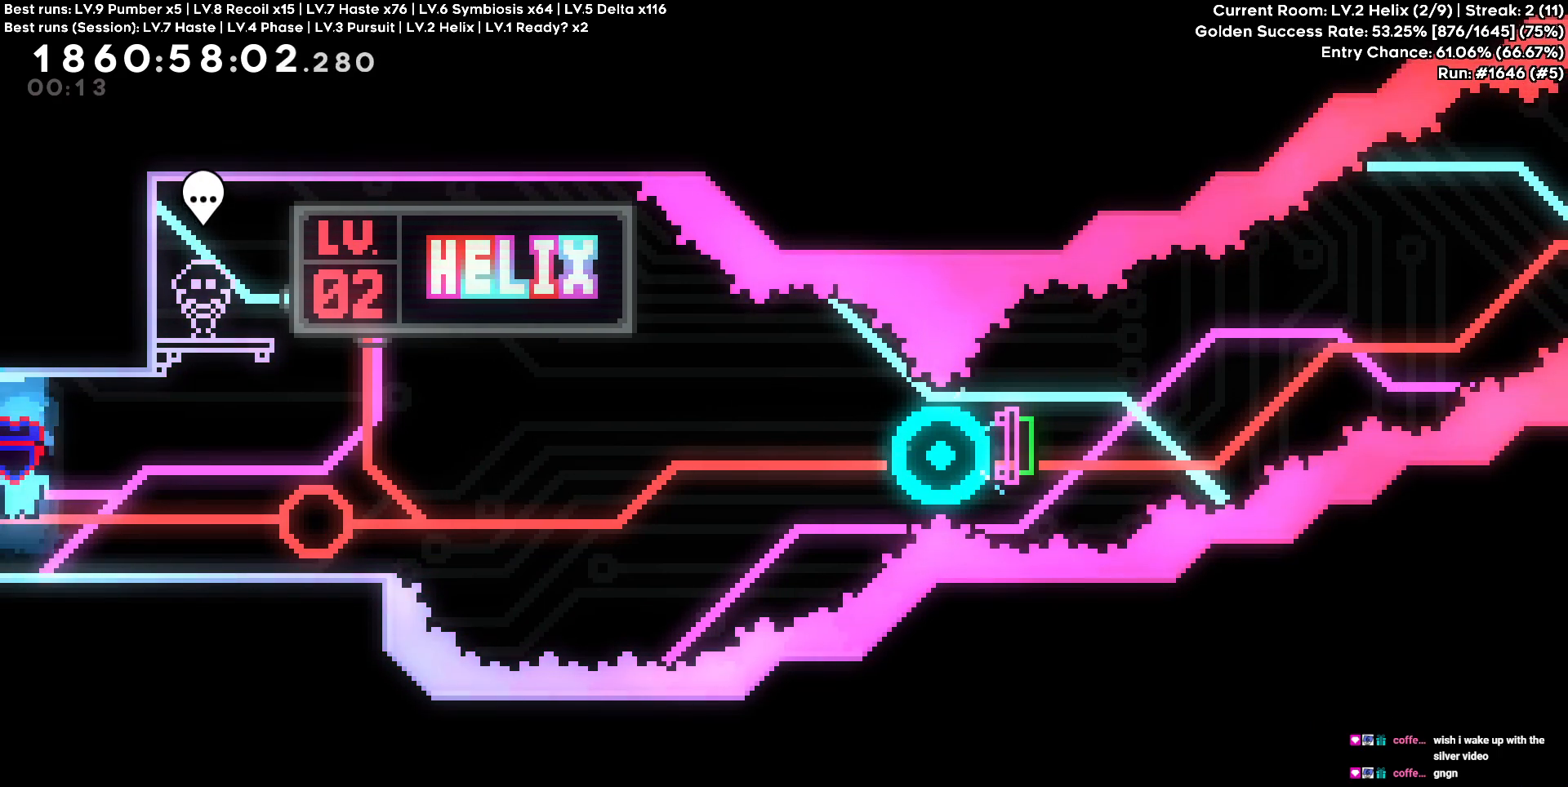
{"keys": ["d"], "events": [[317, "d", "down"], [367, "w", "up"]]}
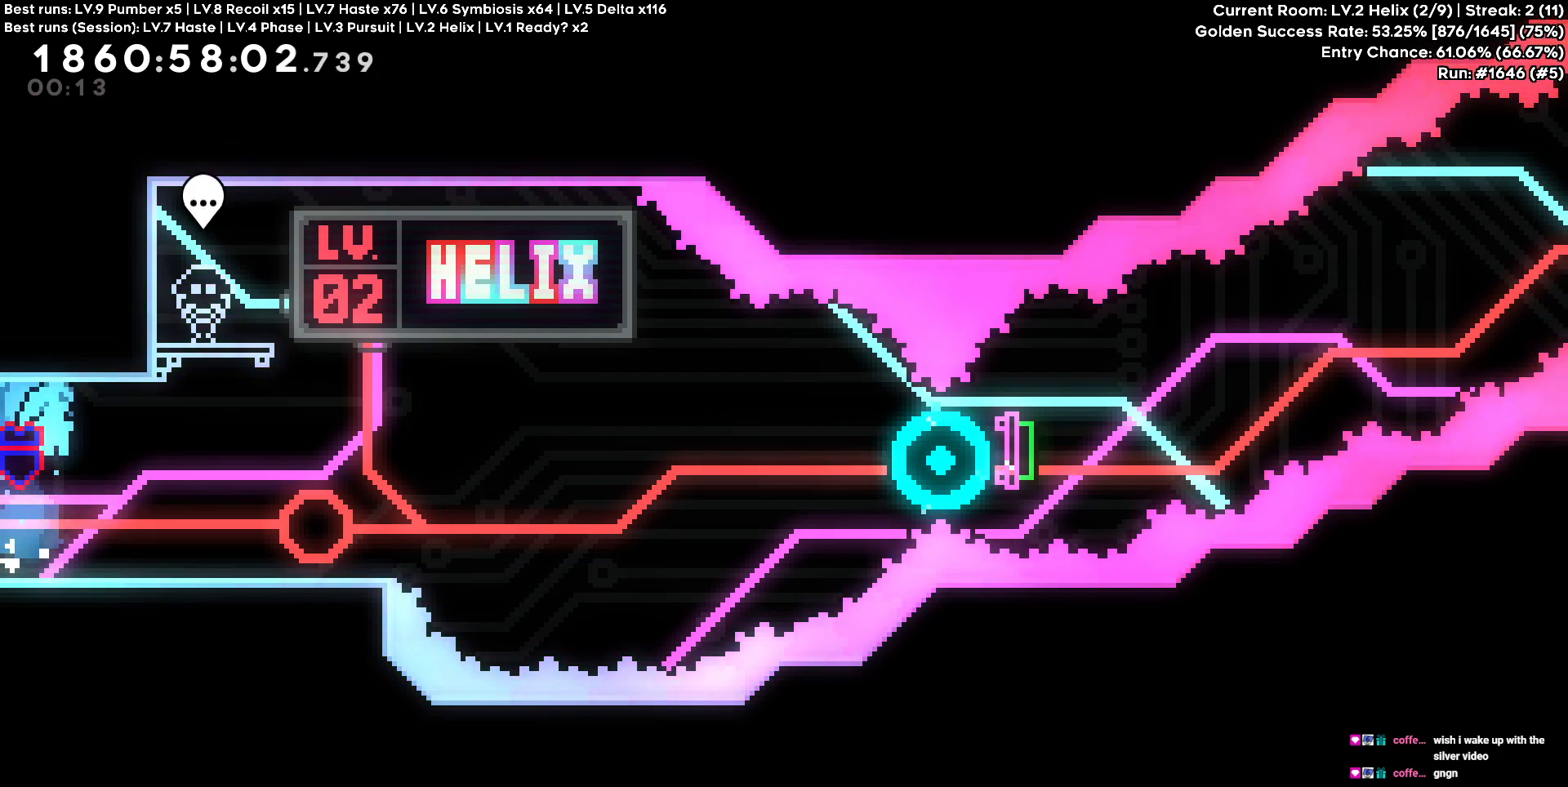
{"keys": ["d"], "events": []}
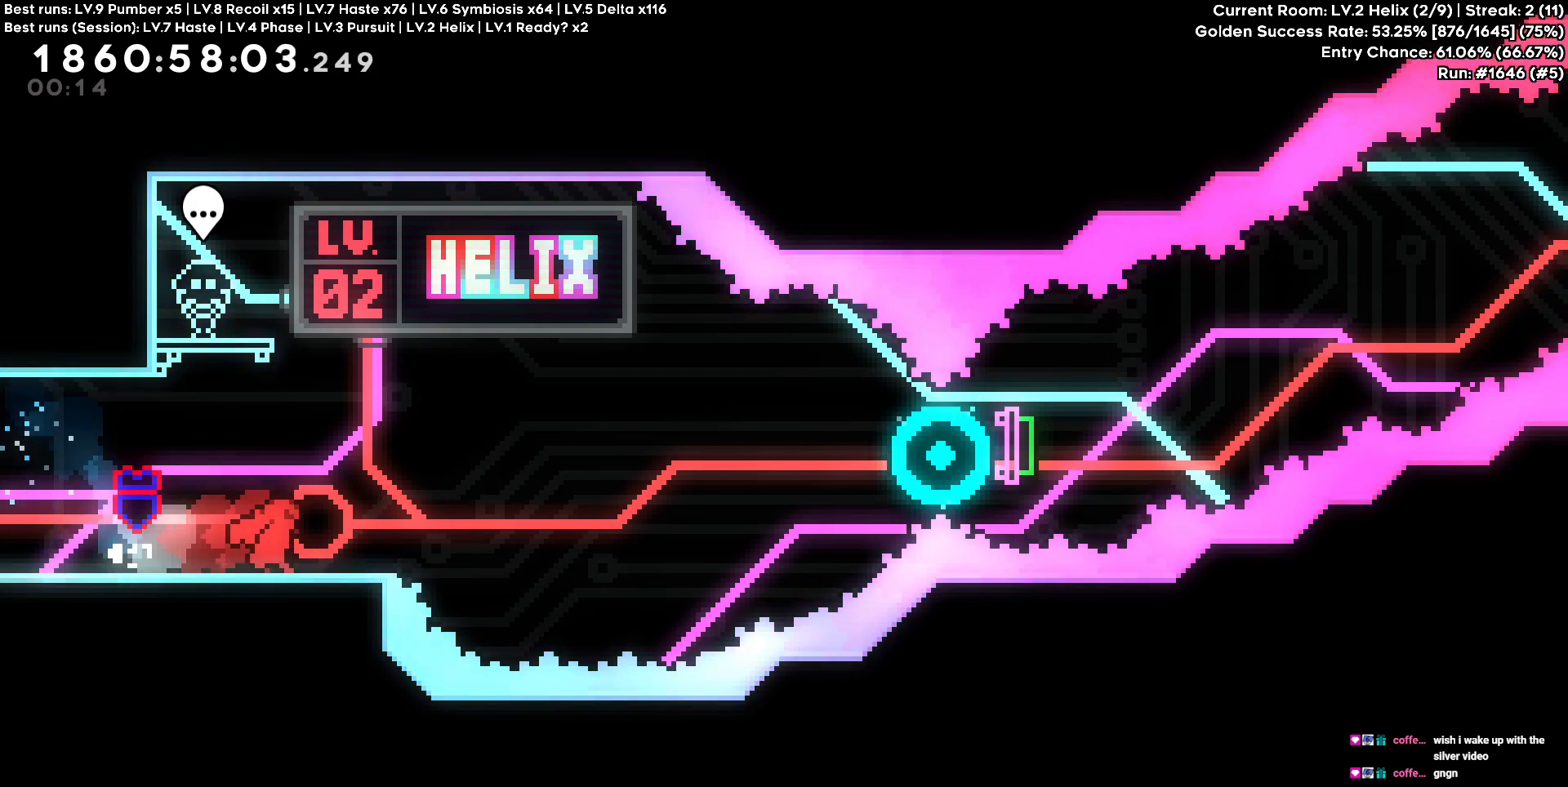
{"keys": ["d"], "events": [[117, "s", "down"], [400, "s", "up"]]}
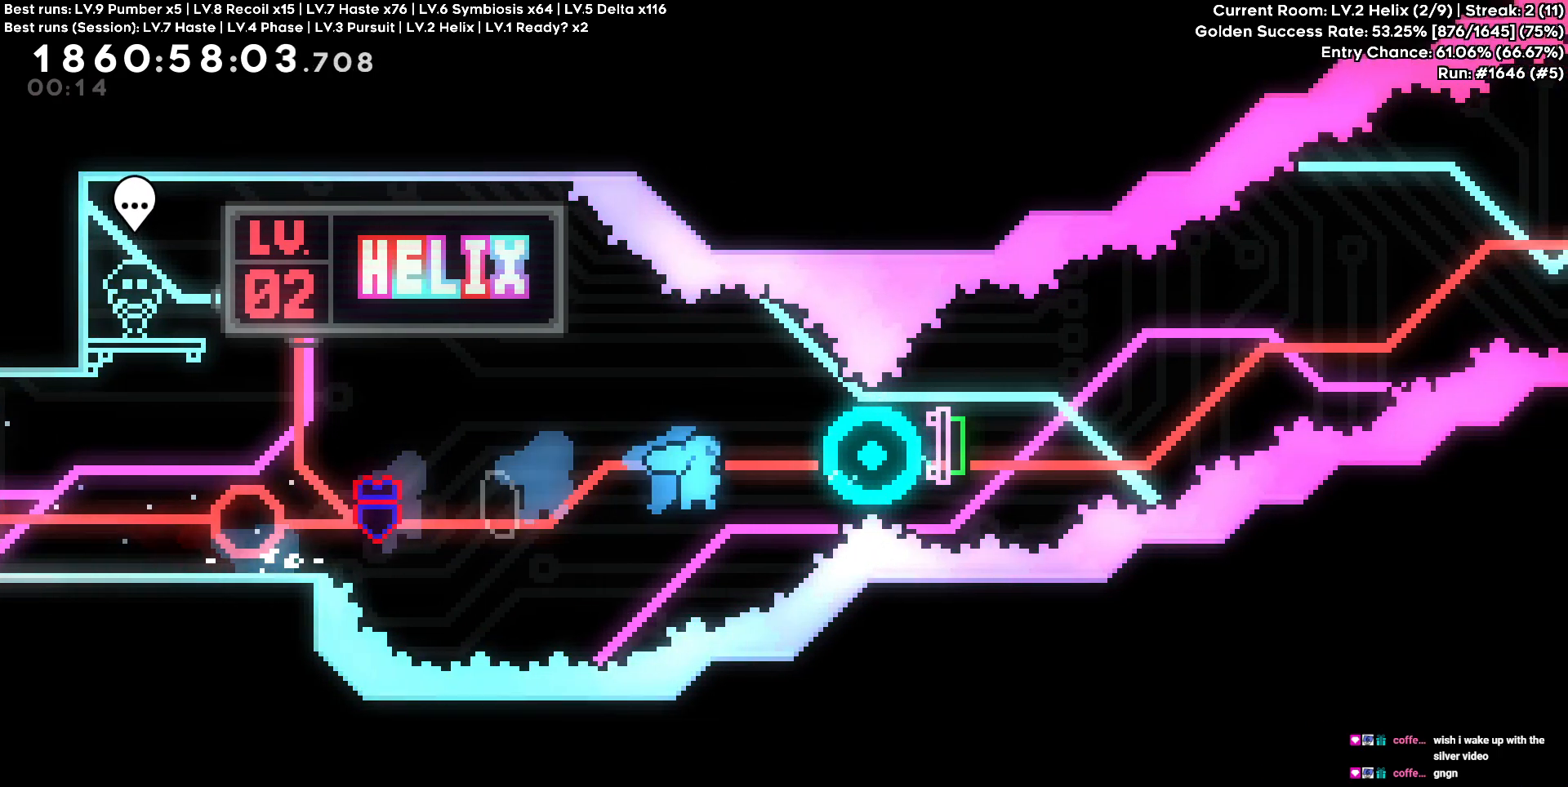
{"keys": ["d"], "events": []}
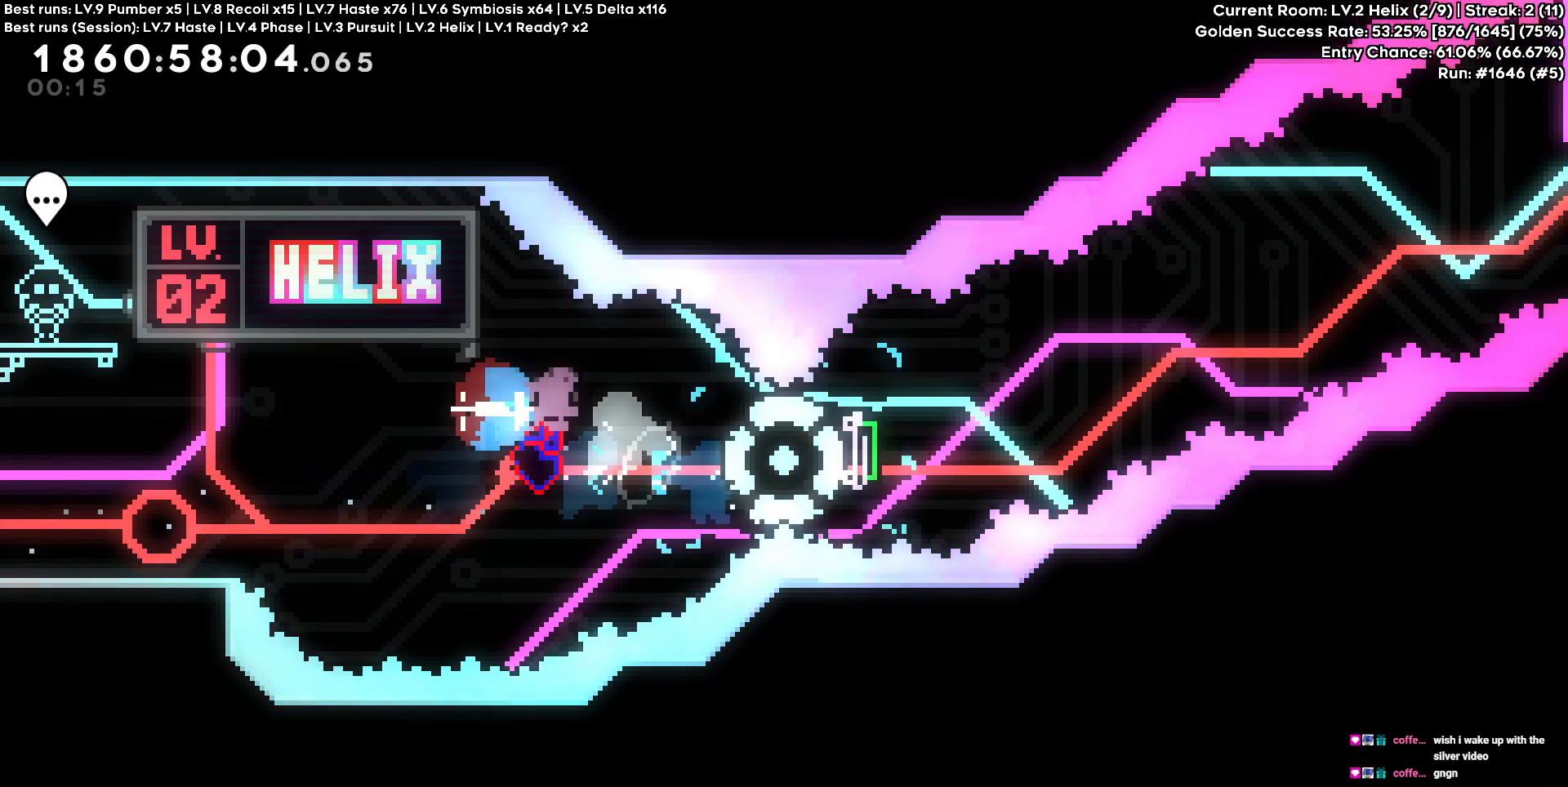
{"keys": [], "events": [[233, "d", "up"]]}
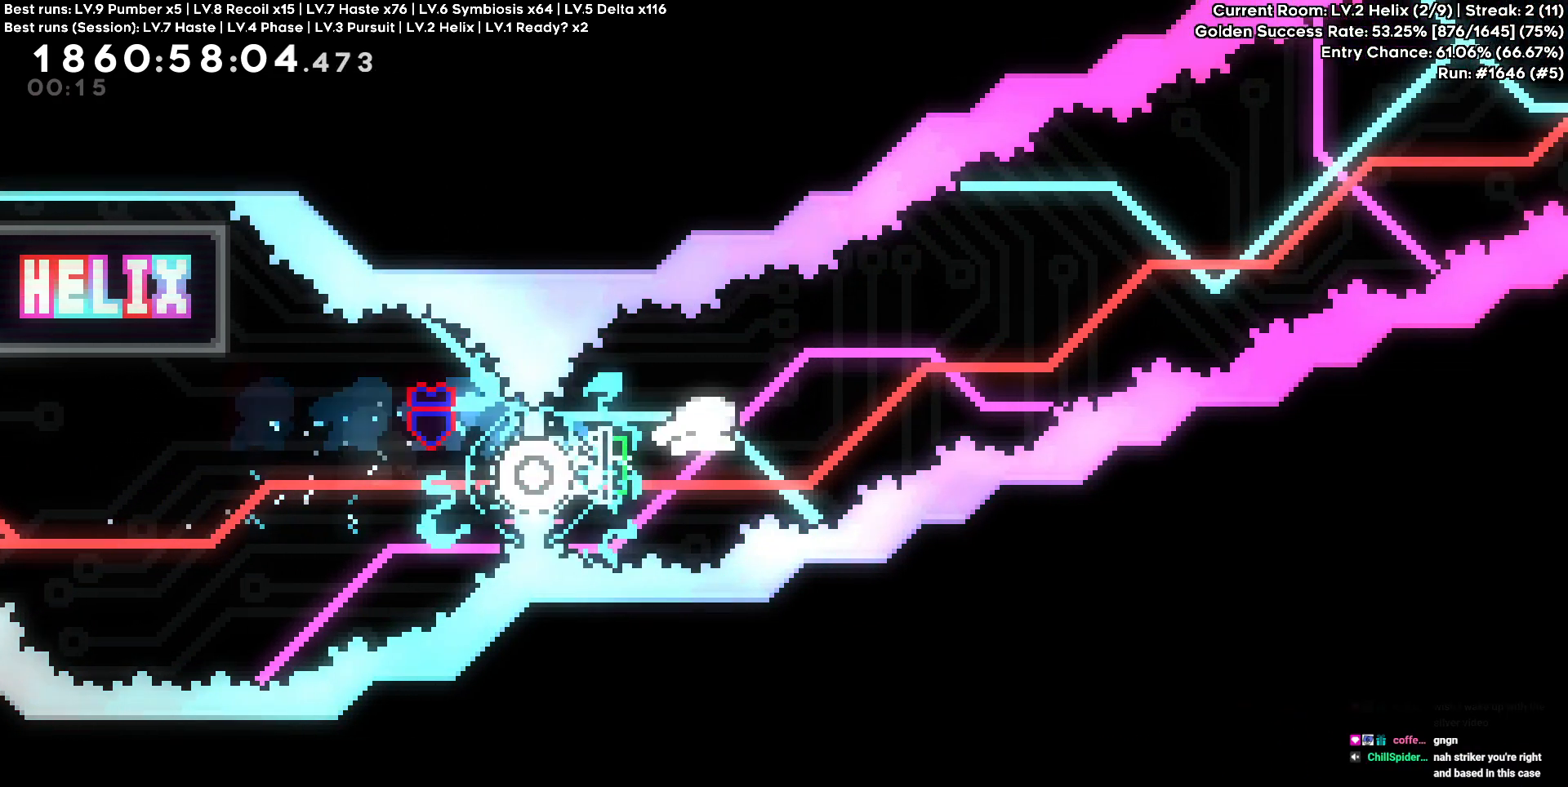
{"keys": []}
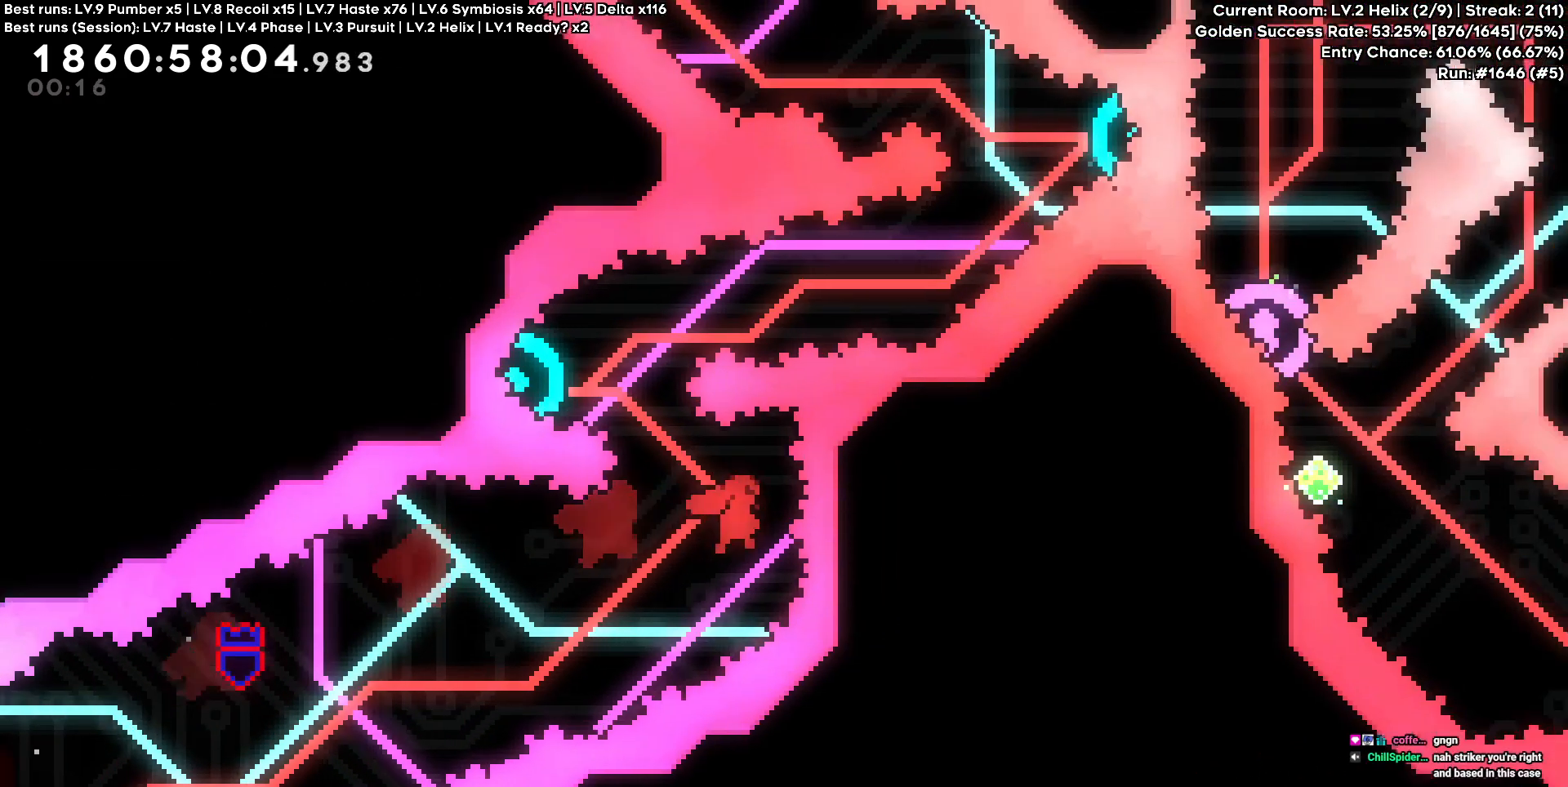
{"keys": [], "events": [[33, "a", "down"], [33, "w", "down"], [217, "w", "up"], [467, "a", "up"]]}
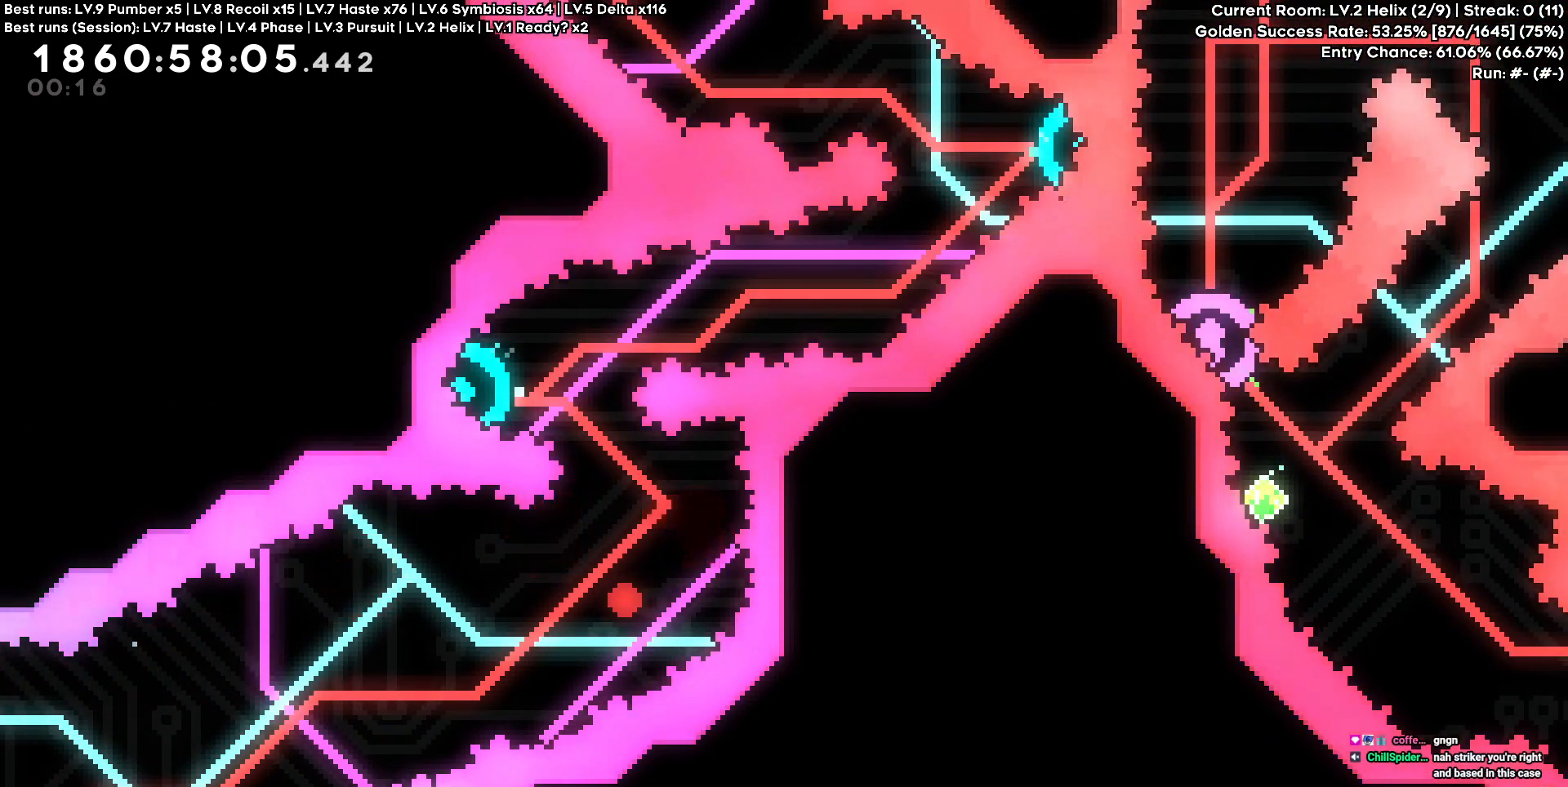
{"keys": [], "events": []}
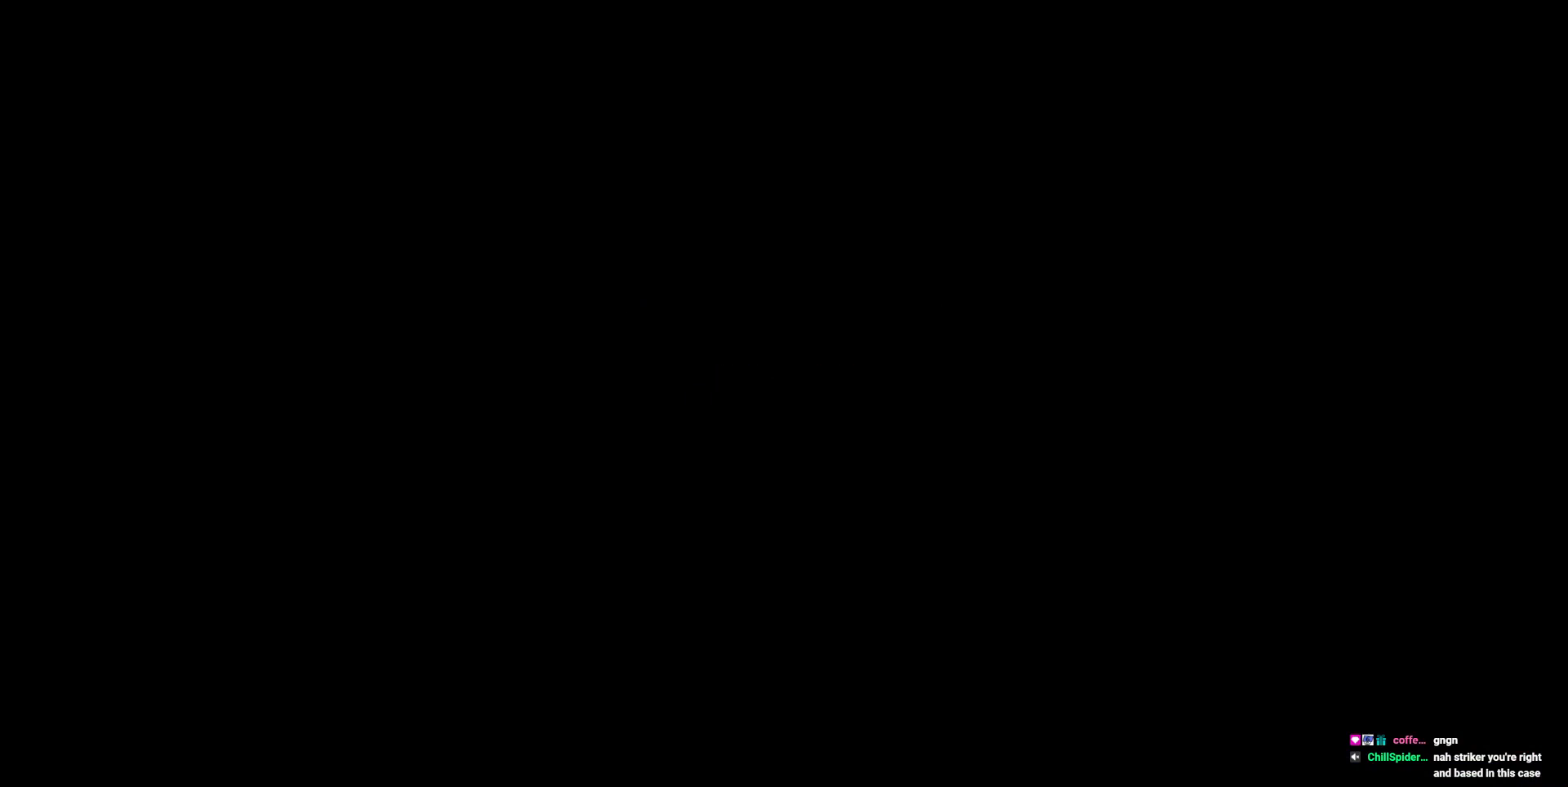
{"keys": [], "events": []}
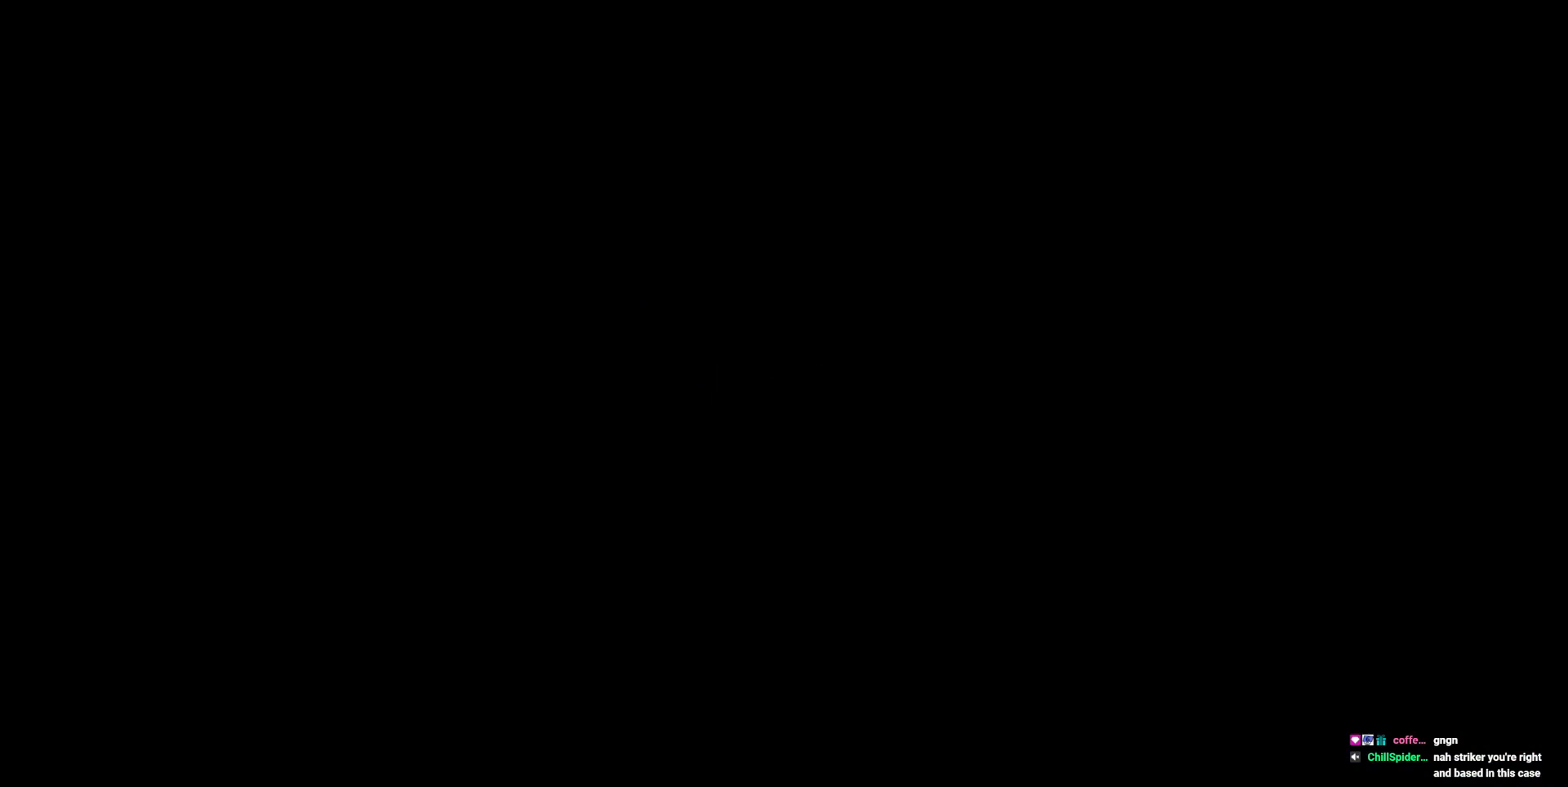
{"keys": [], "events": []}
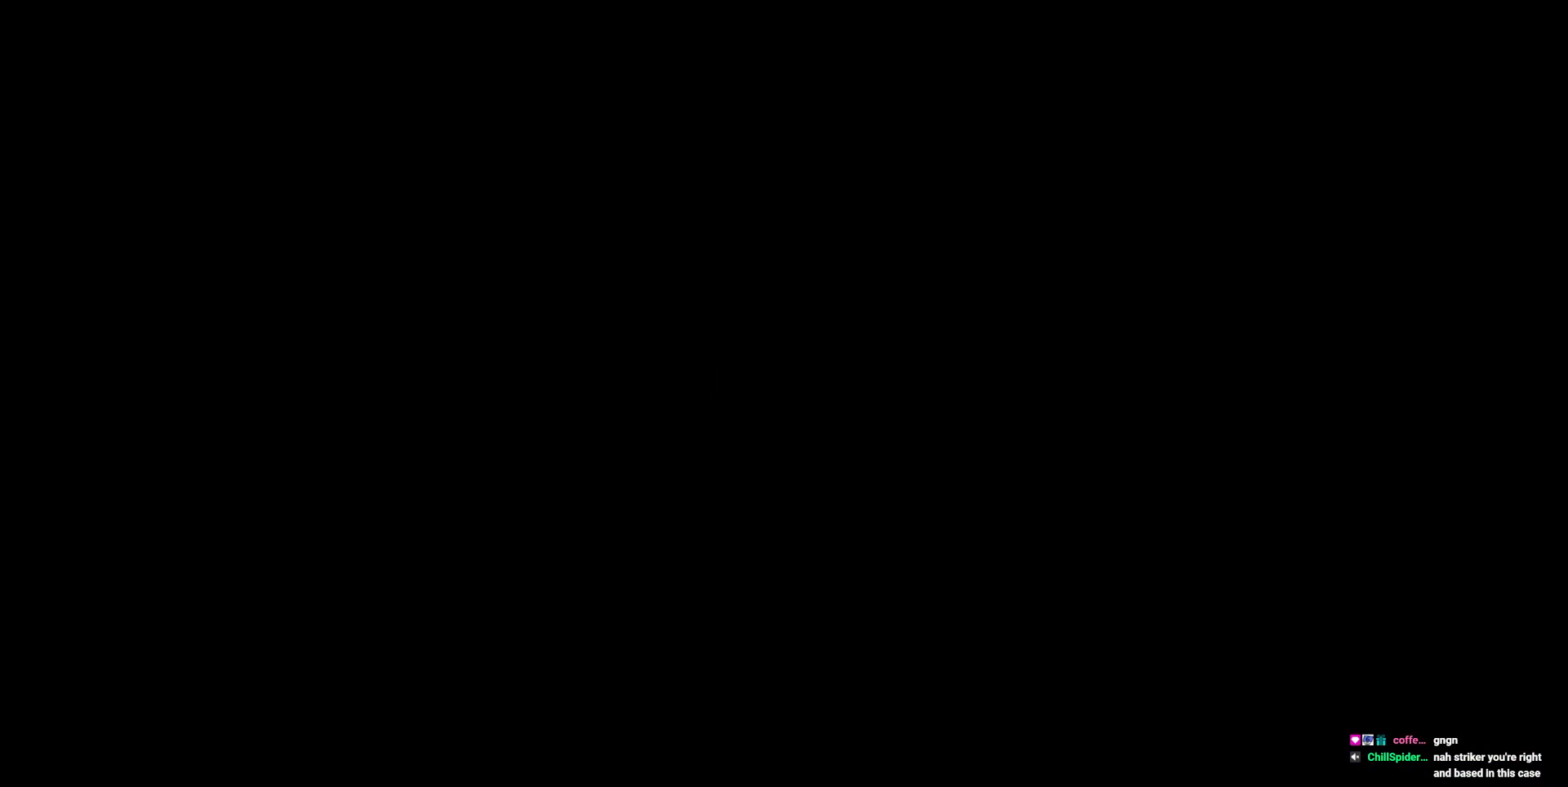
{"keys": [], "events": []}